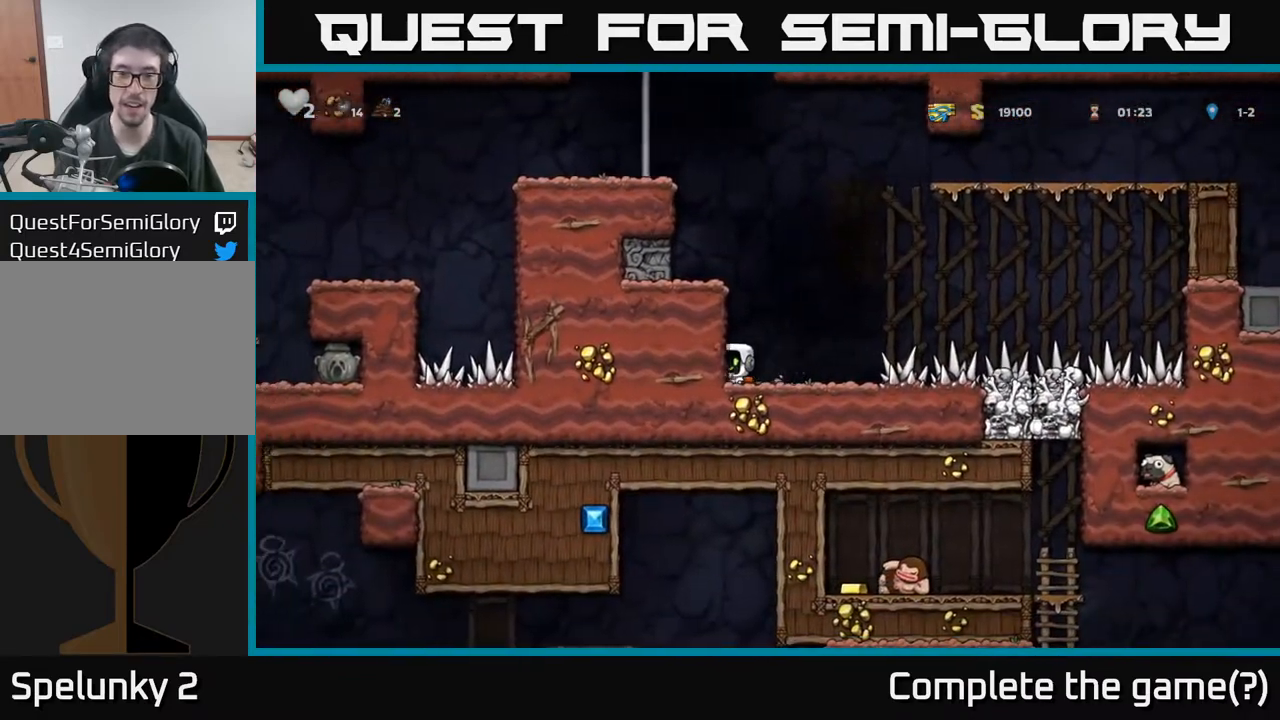
Gameplay with a controller (Xbox layout); each line is a JSON object with the inputs held at the frame after it. "events" lists button and stick changes between this image and that frame as [ms after this image, input, new state], when the widget could be followed in between. Not read: right_stick.
{"buttons": [], "left_stick": "center", "events": [[17, "X", "down"], [83, "X", "up"], [167, "DPAD_DOWN", "up"], [200, "DPAD_RIGHT", "down"], [433, "DPAD_RIGHT", "up"]]}
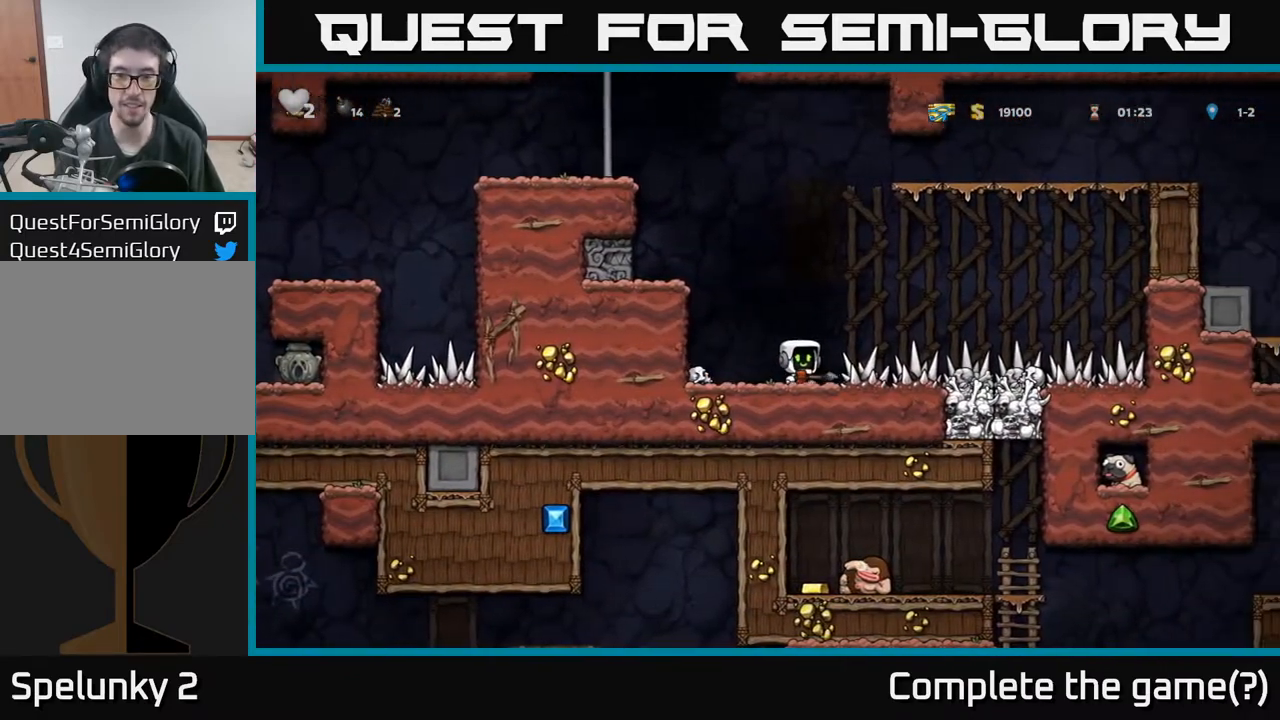
{"buttons": [], "left_stick": "center", "events": []}
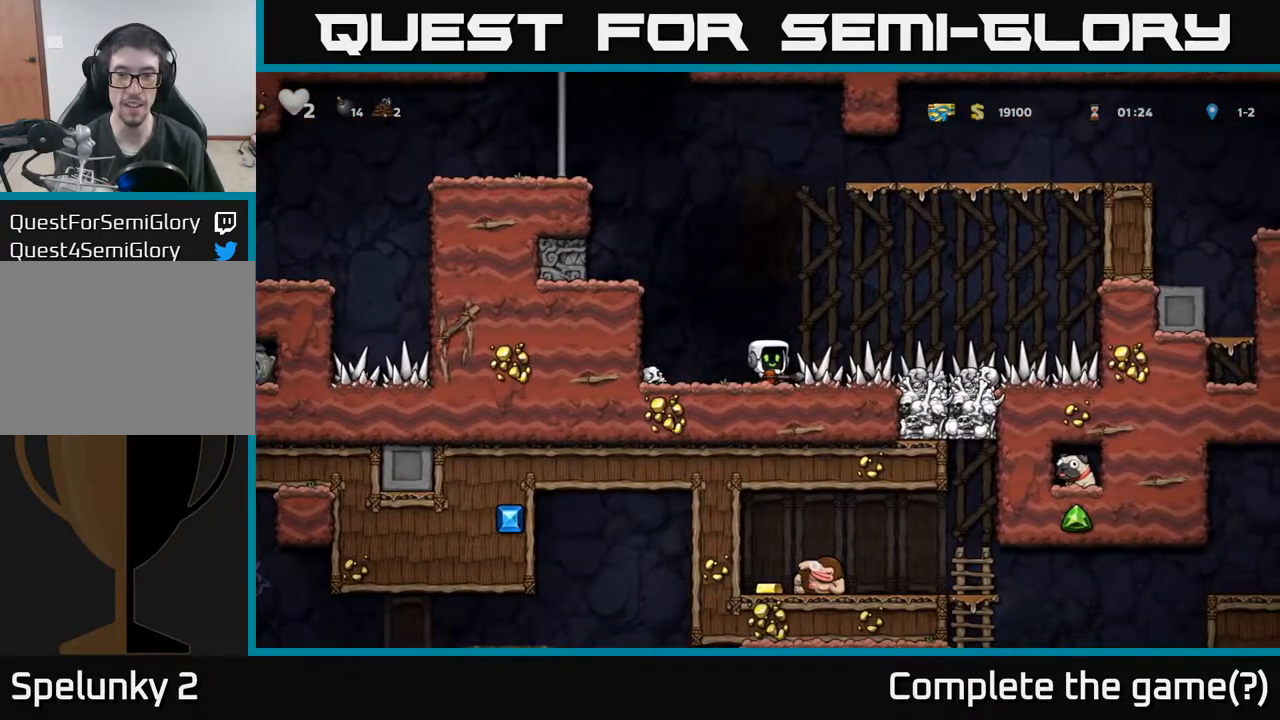
{"buttons": ["DPAD_LEFT"], "left_stick": "center", "events": [[17, "A", "down"], [200, "DPAD_DOWN", "down"], [300, "X", "down"], [400, "X", "up"], [433, "A", "up"], [433, "DPAD_DOWN", "up"], [483, "DPAD_LEFT", "down"]]}
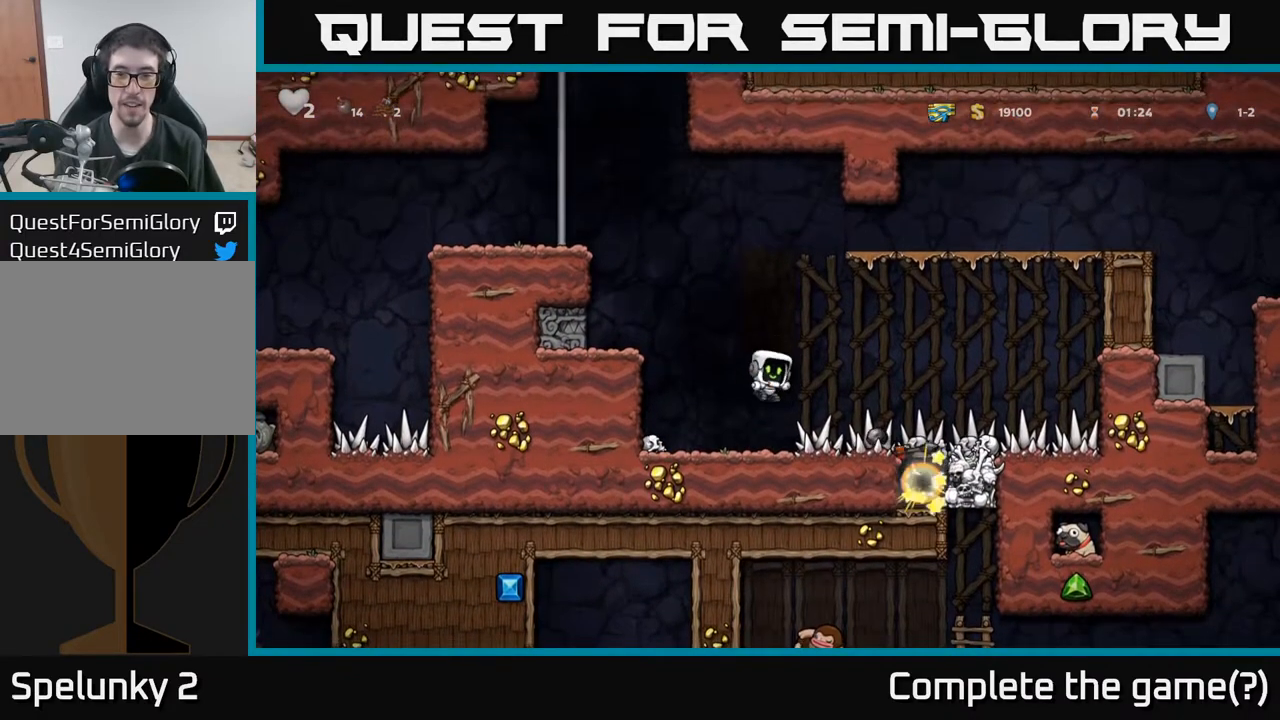
{"buttons": [], "left_stick": "center", "events": [[167, "DPAD_LEFT", "up"]]}
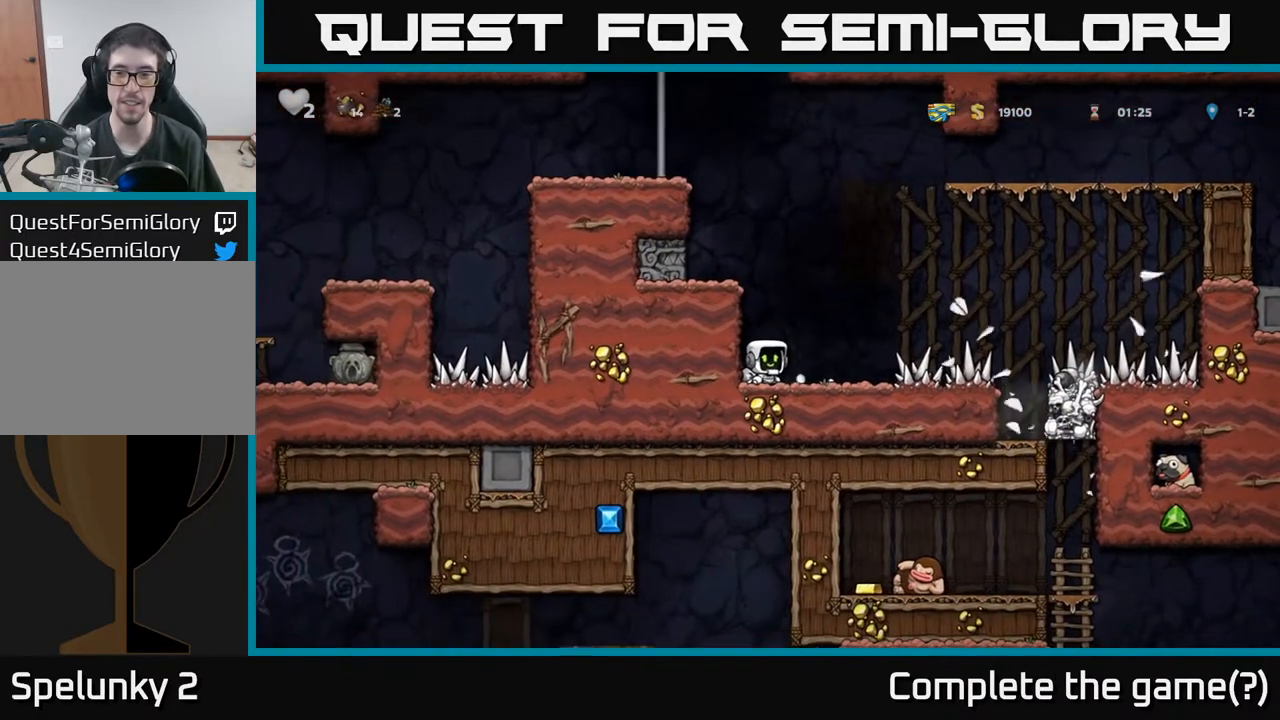
{"buttons": ["DPAD_RIGHT"], "left_stick": "center", "events": [[450, "DPAD_RIGHT", "down"]]}
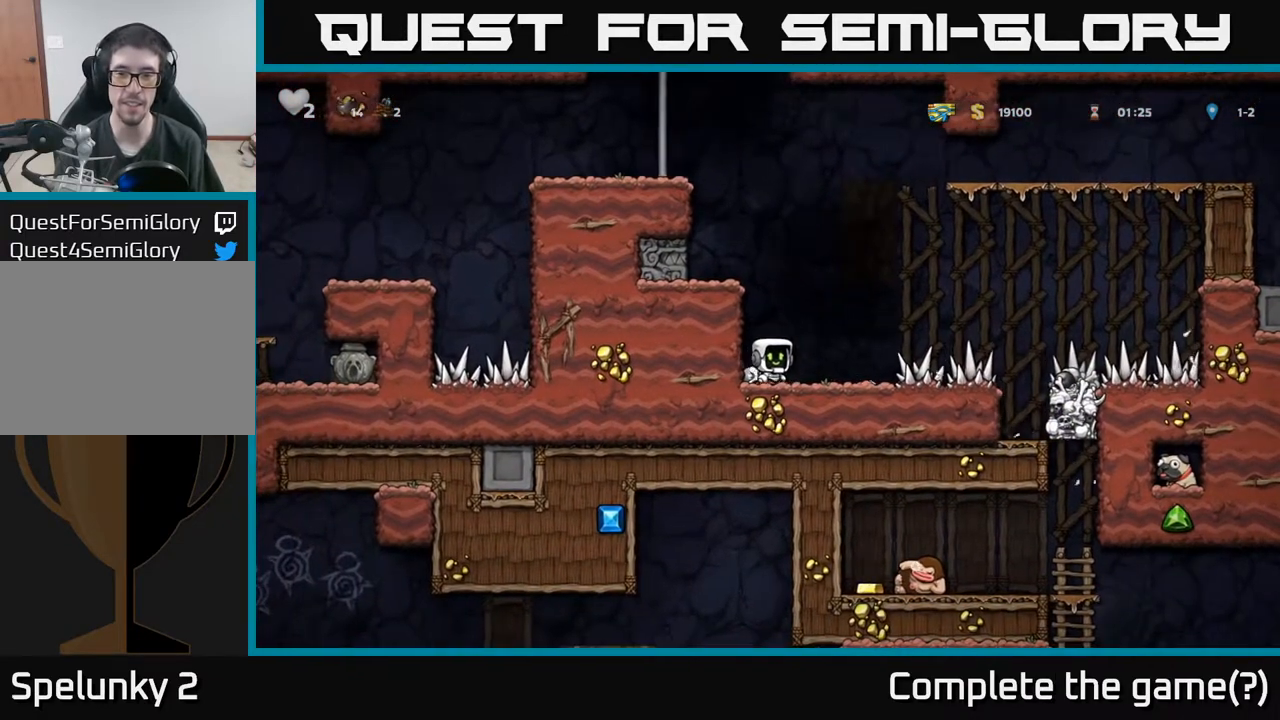
{"buttons": [], "left_stick": "center", "events": [[467, "DPAD_RIGHT", "up"]]}
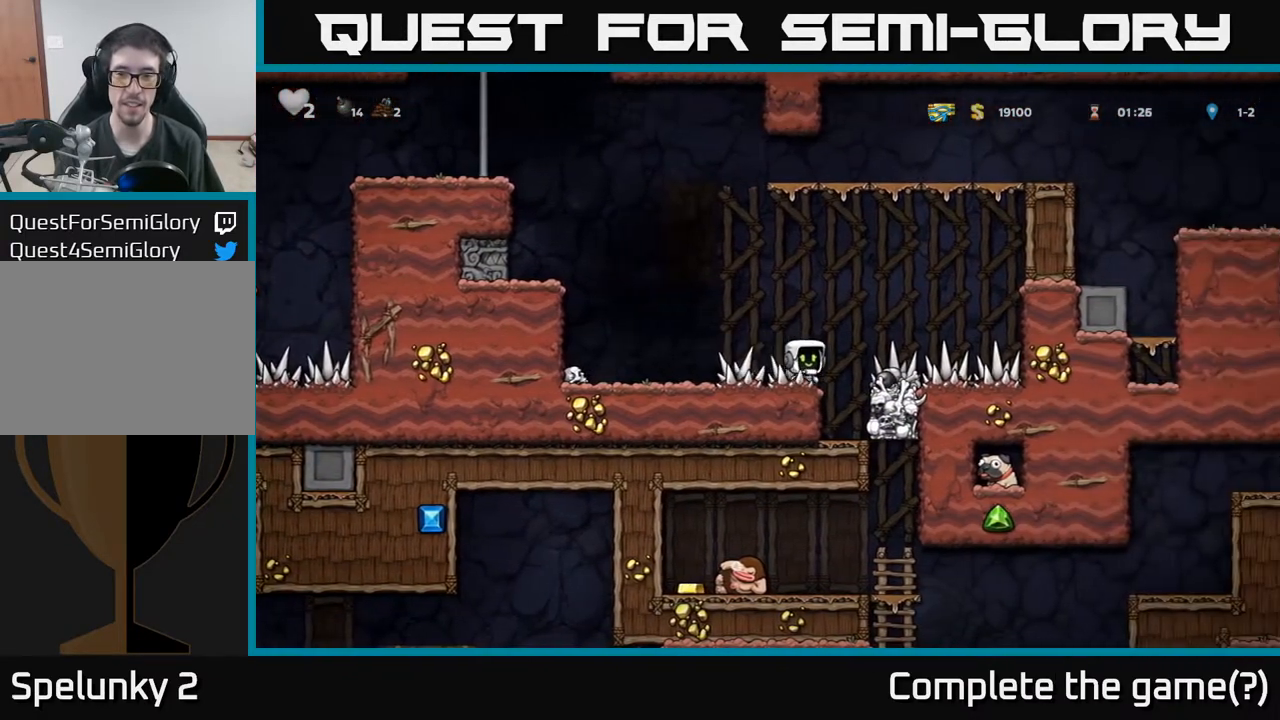
{"buttons": [], "left_stick": "center", "events": [[433, "DPAD_RIGHT", "down"], [483, "DPAD_RIGHT", "up"]]}
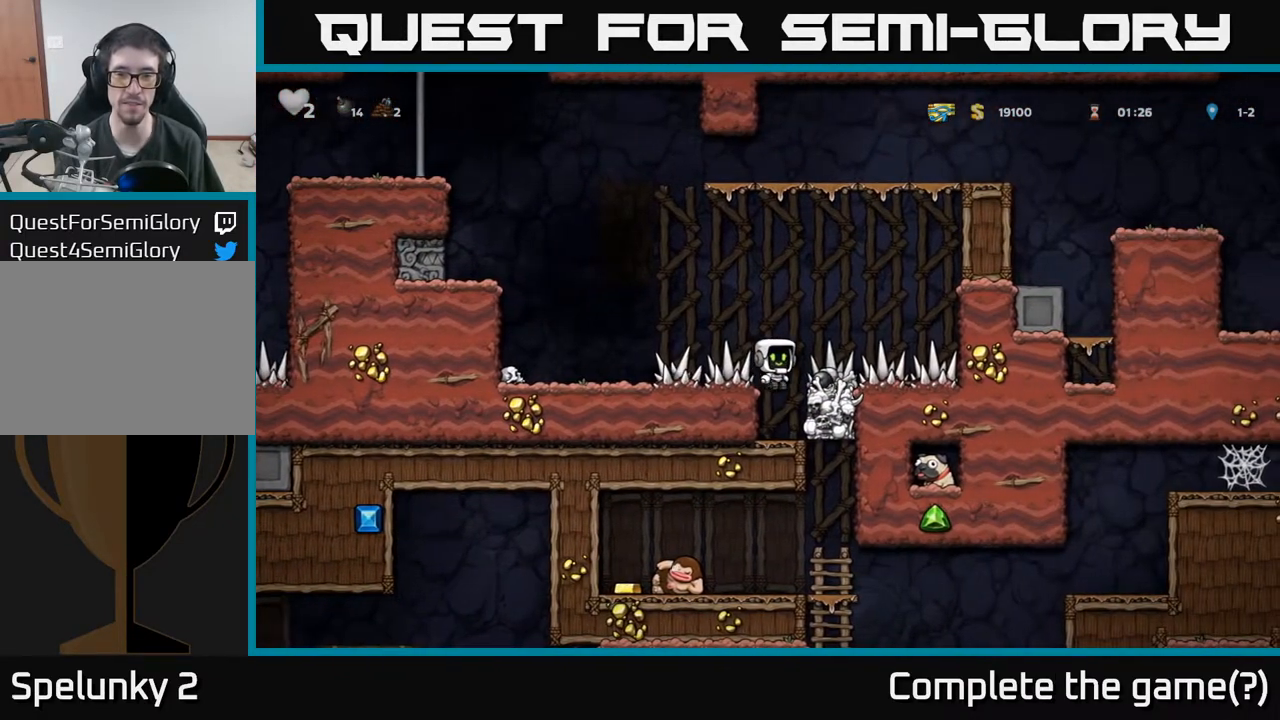
{"buttons": [], "left_stick": "center", "events": [[333, "X", "down"], [433, "X", "up"]]}
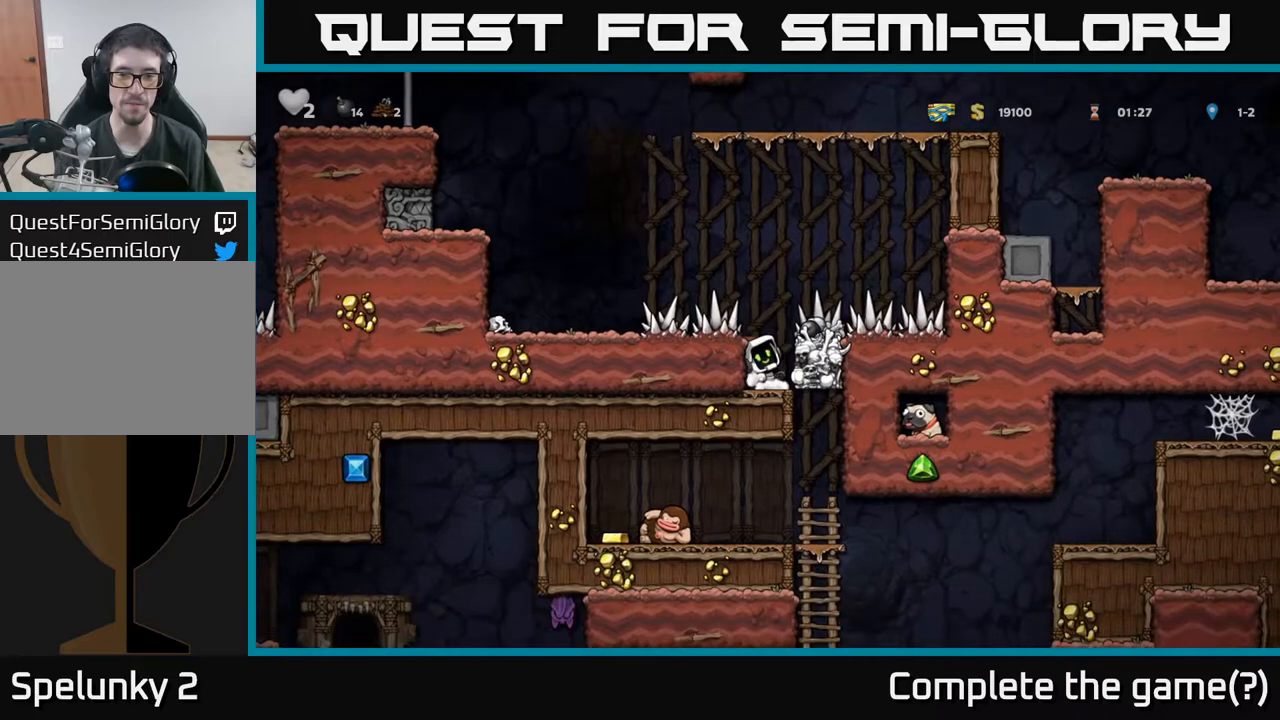
{"buttons": [], "left_stick": "center", "events": []}
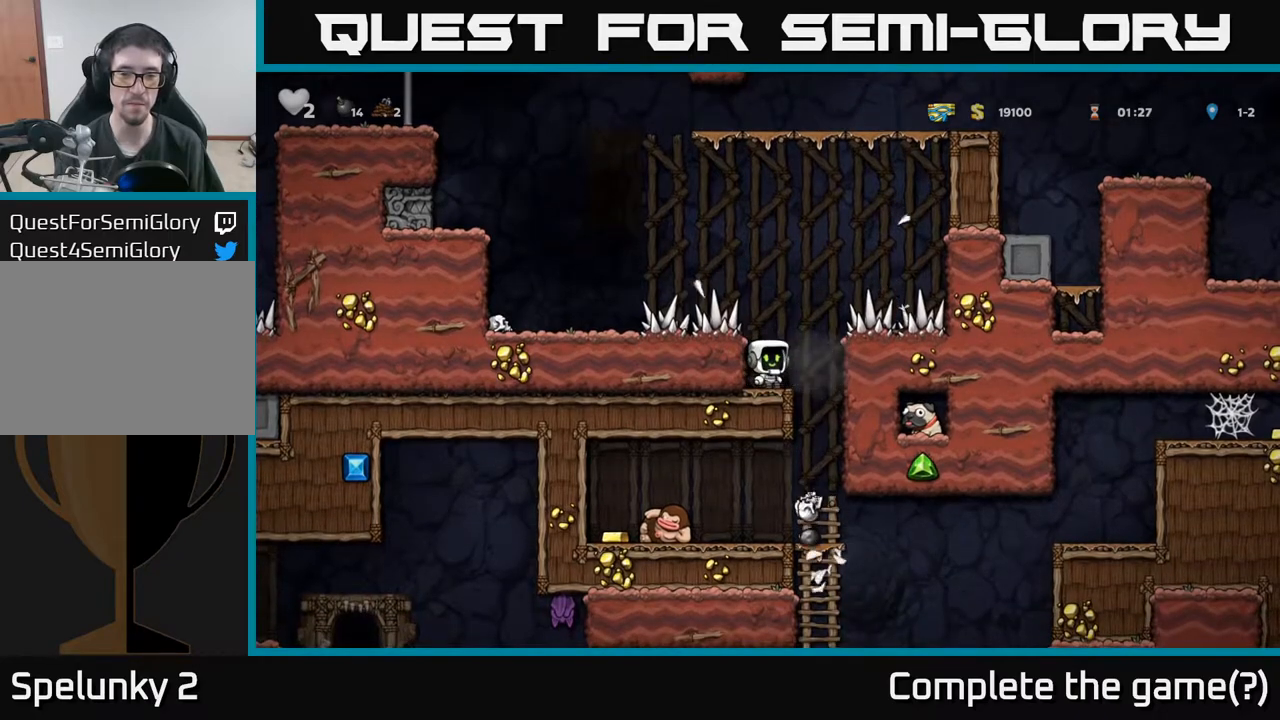
{"buttons": [], "left_stick": "center", "events": []}
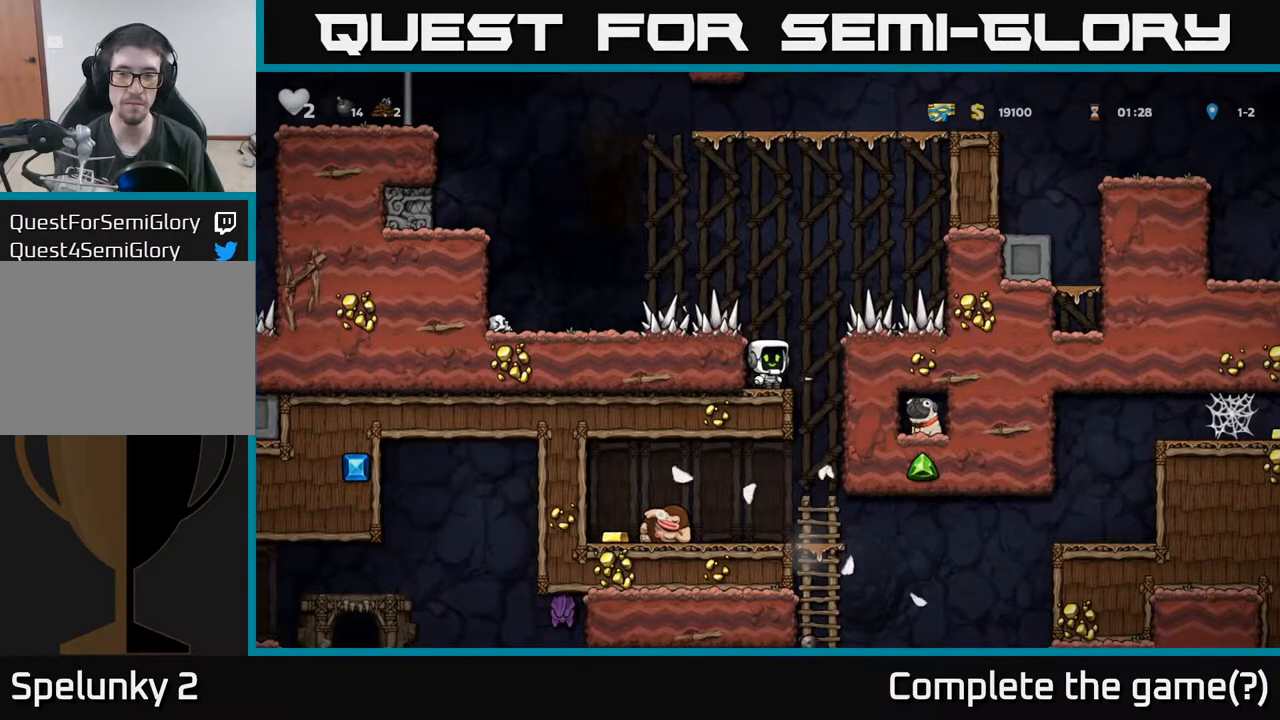
{"buttons": [], "left_stick": "center", "events": []}
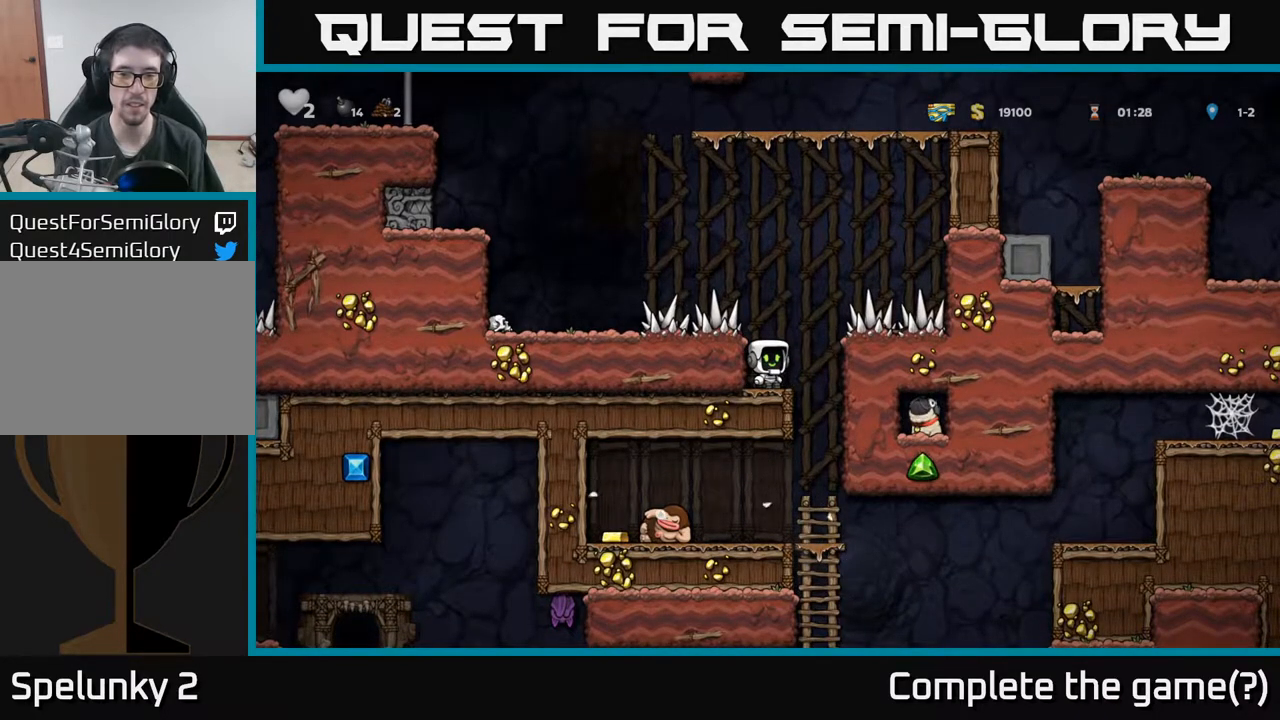
{"buttons": [], "left_stick": "center", "events": []}
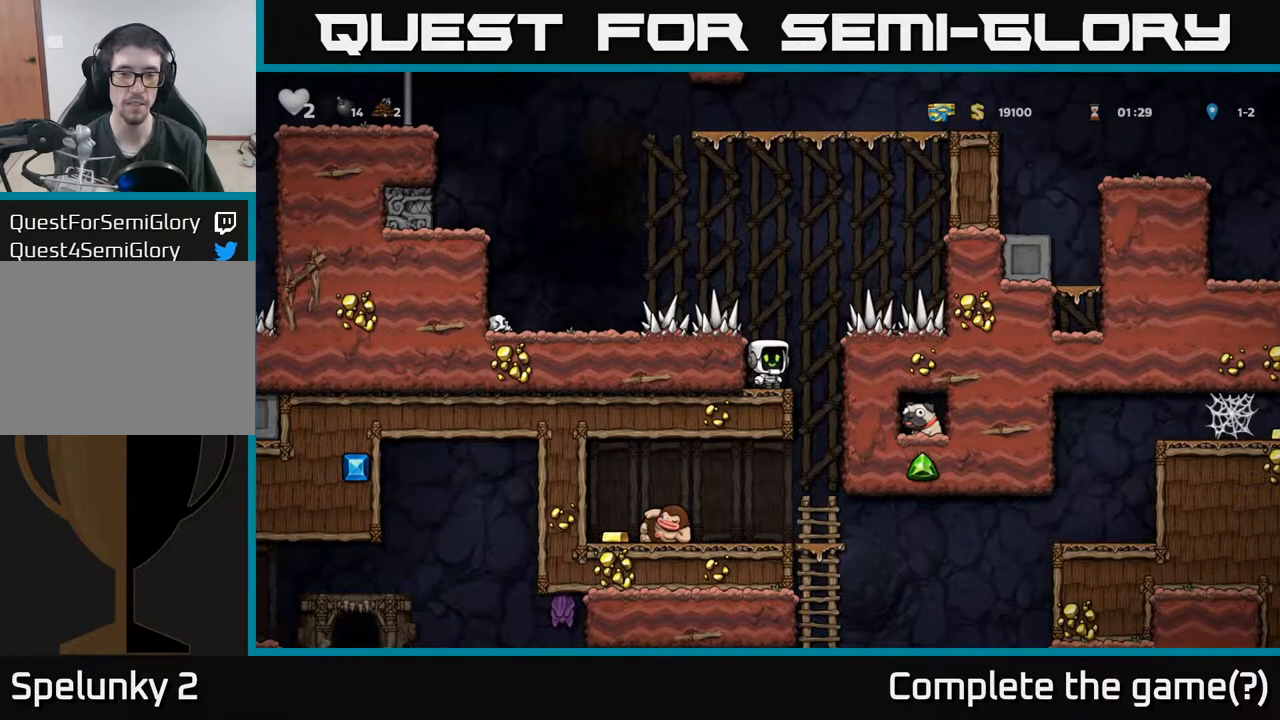
{"buttons": [], "left_stick": "center", "events": []}
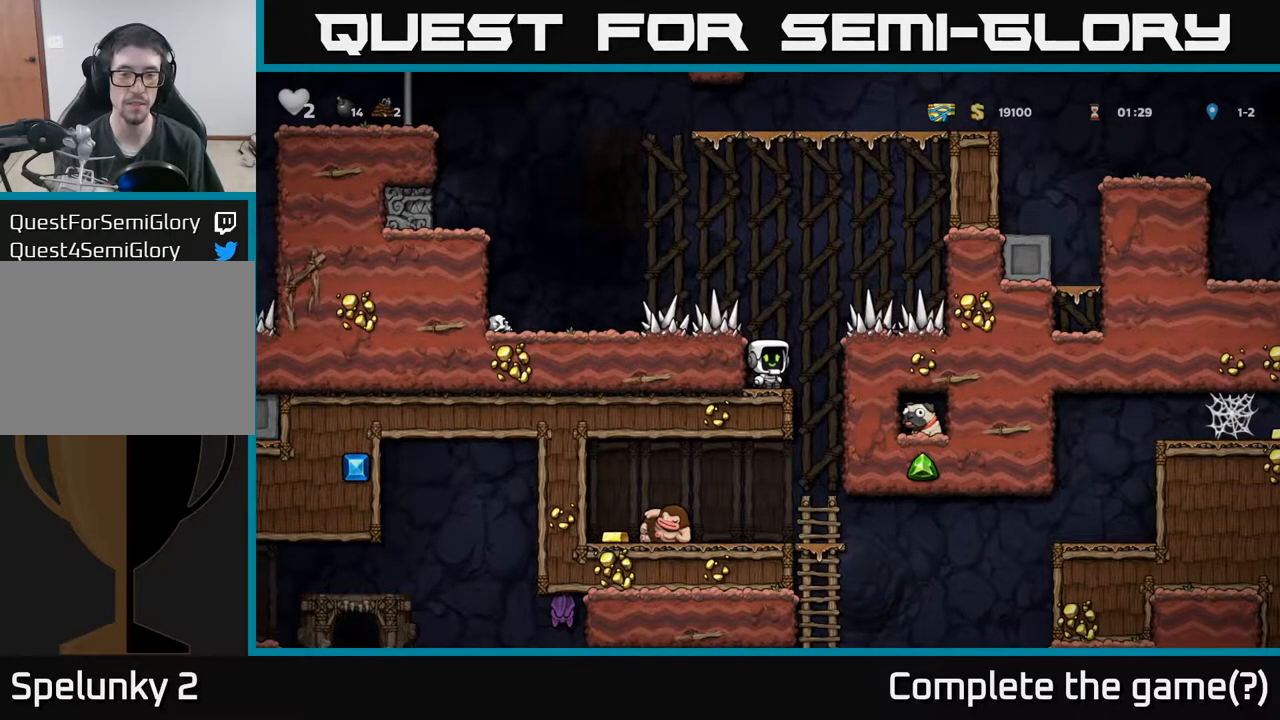
{"buttons": ["A", "DPAD_LEFT"], "left_stick": "center", "events": [[300, "DPAD_LEFT", "down"], [467, "A", "down"]]}
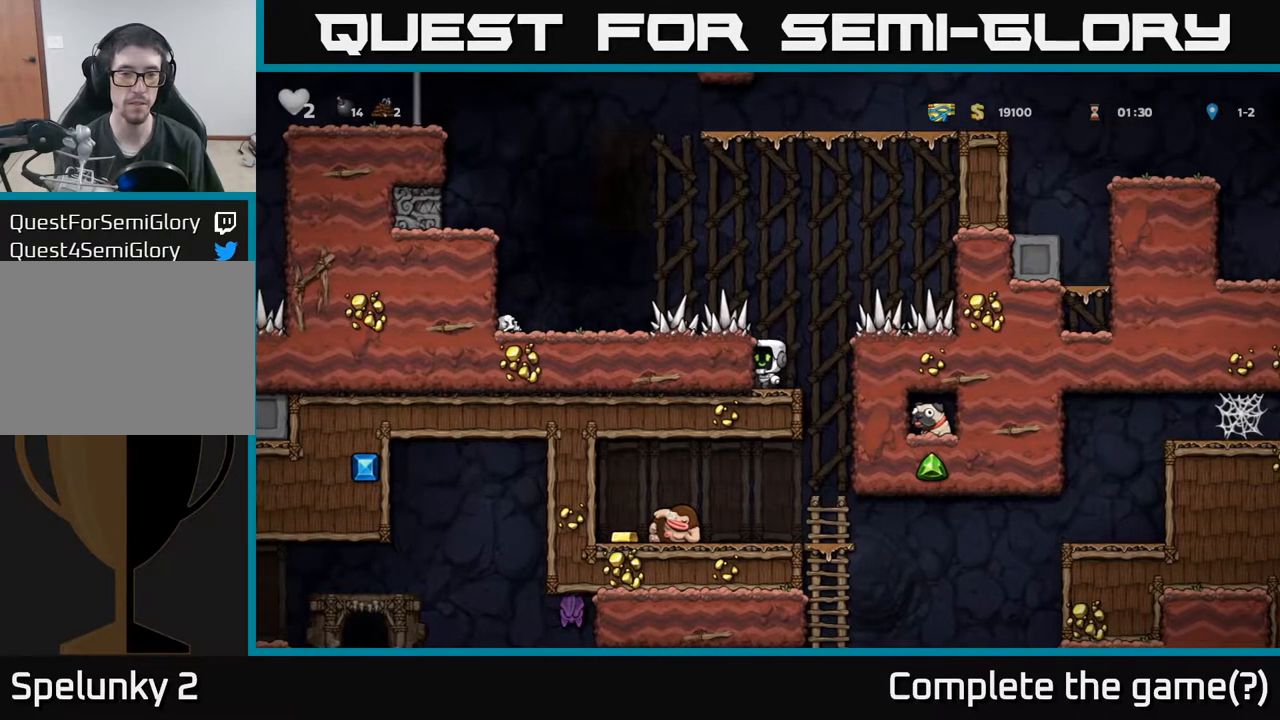
{"buttons": ["DPAD_LEFT"], "left_stick": "center", "events": [[67, "A", "up"]]}
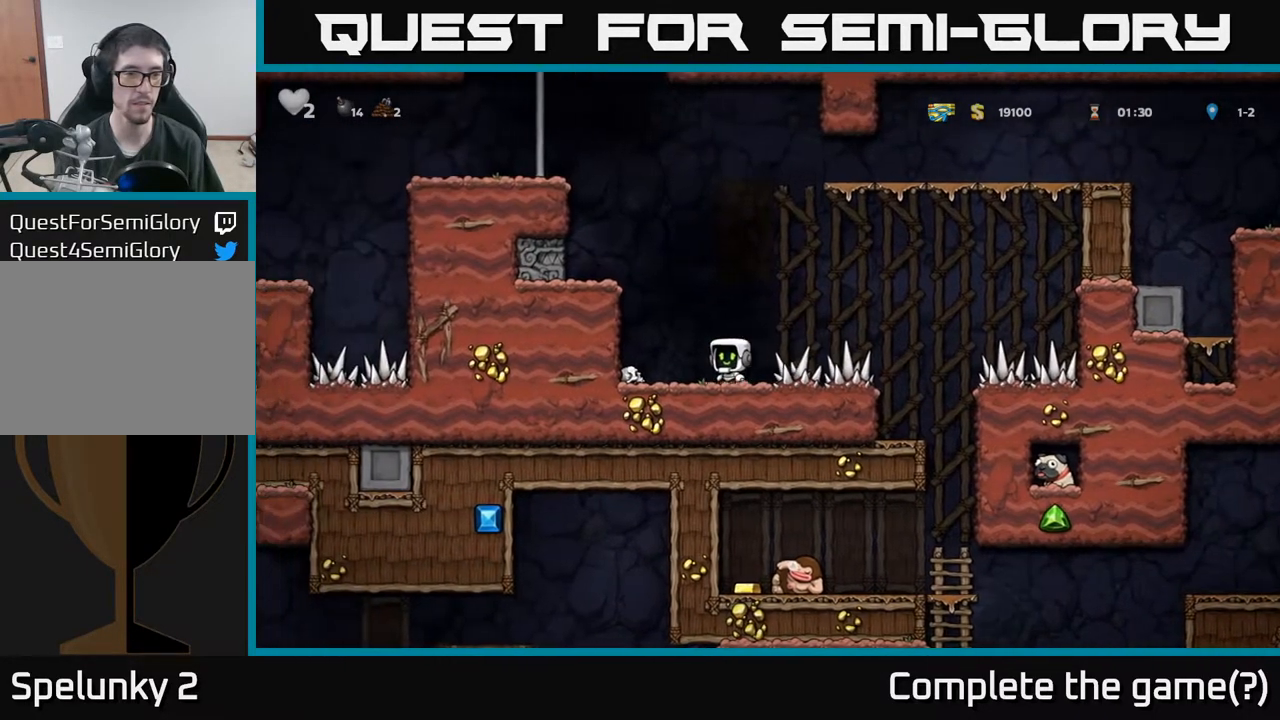
{"buttons": ["DPAD_LEFT"], "left_stick": "center", "events": [[33, "A", "down"], [200, "A", "up"], [317, "A", "down"], [417, "A", "up"]]}
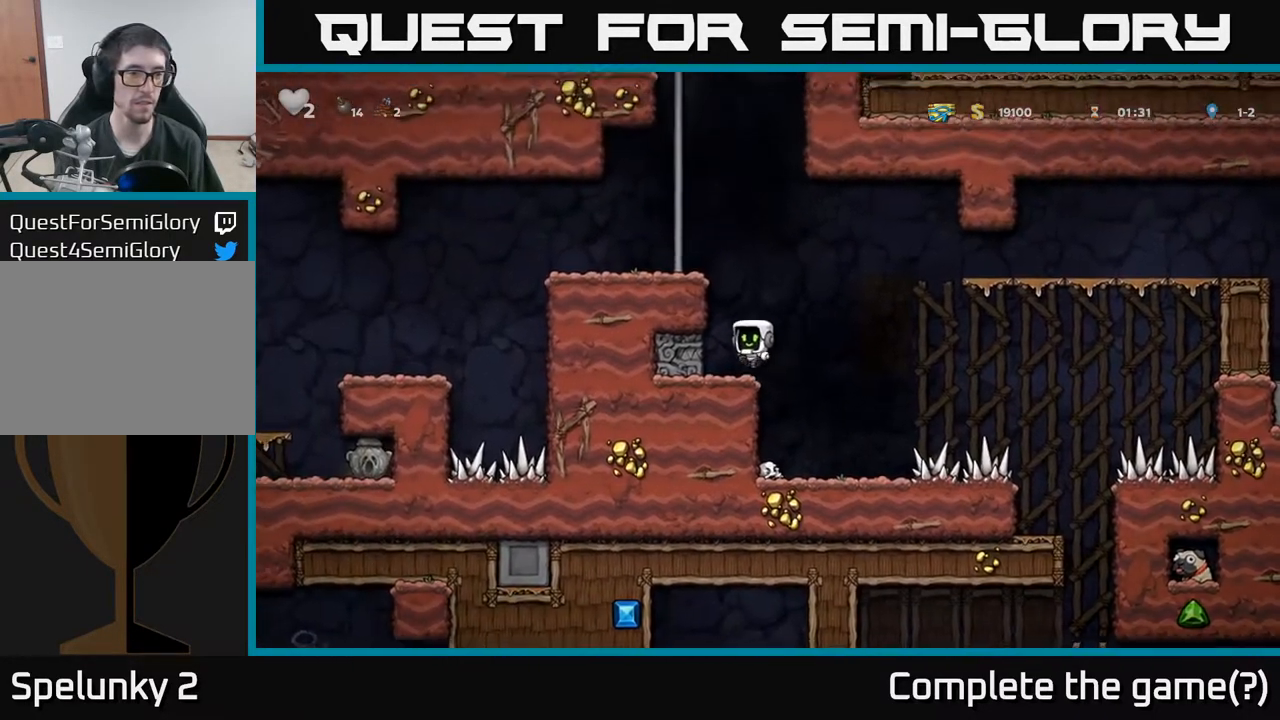
{"buttons": ["A", "DPAD_LEFT"], "left_stick": "center", "events": [[100, "DPAD_LEFT", "up"], [167, "A", "down"], [333, "A", "up"], [333, "DPAD_LEFT", "down"], [467, "A", "down"]]}
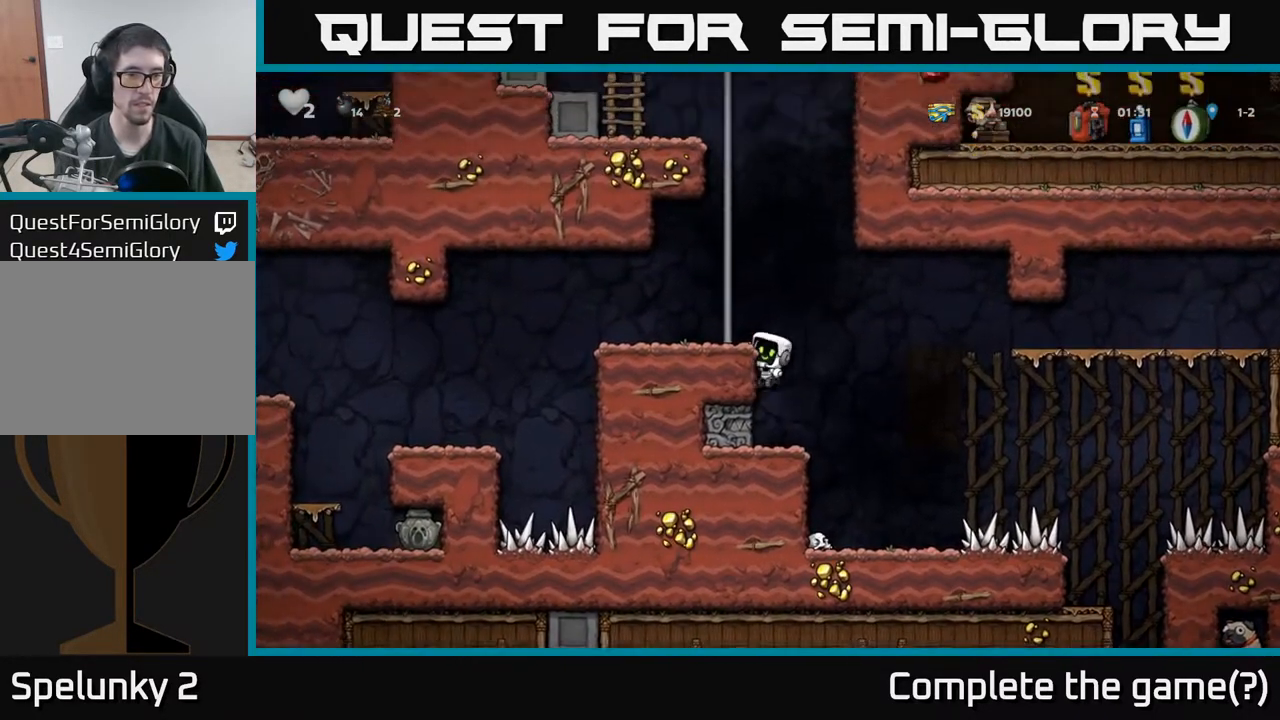
{"buttons": ["DPAD_LEFT"], "left_stick": "center", "events": [[83, "A", "up"], [350, "A", "down"], [417, "A", "up"]]}
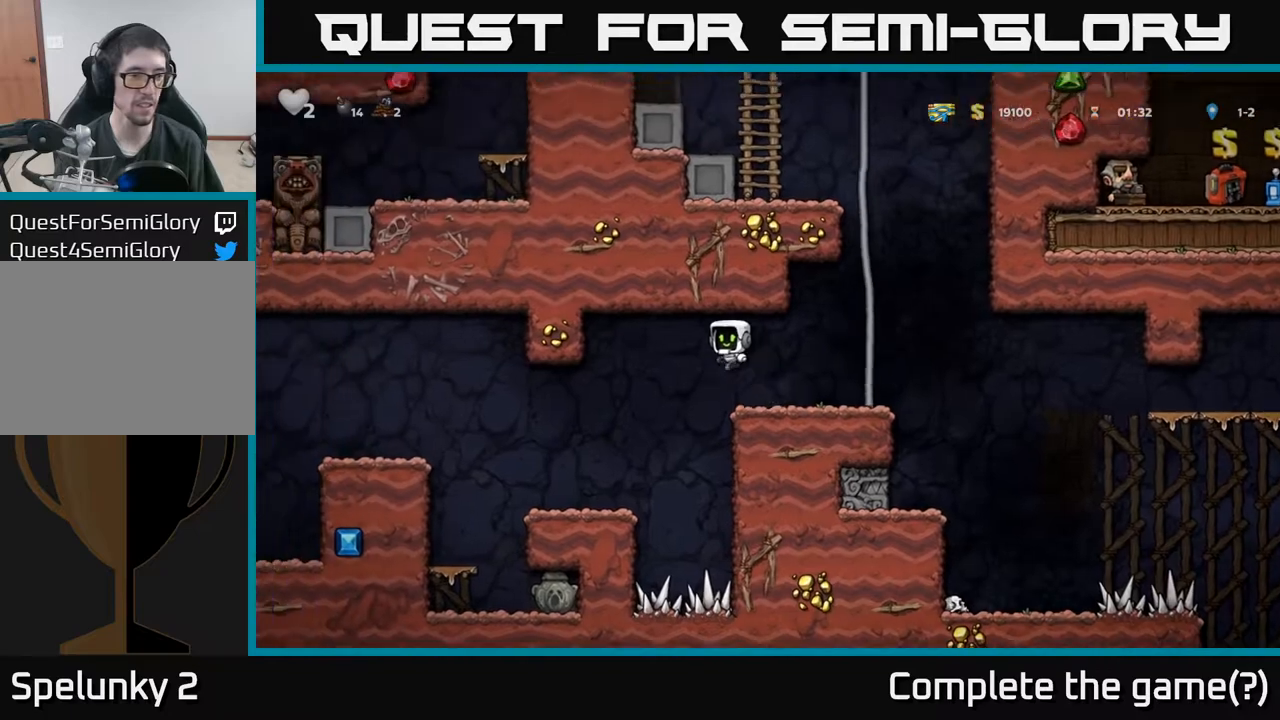
{"buttons": ["A", "DPAD_LEFT"], "left_stick": "center", "events": [[250, "DPAD_LEFT", "up"], [383, "DPAD_LEFT", "down"], [483, "A", "down"]]}
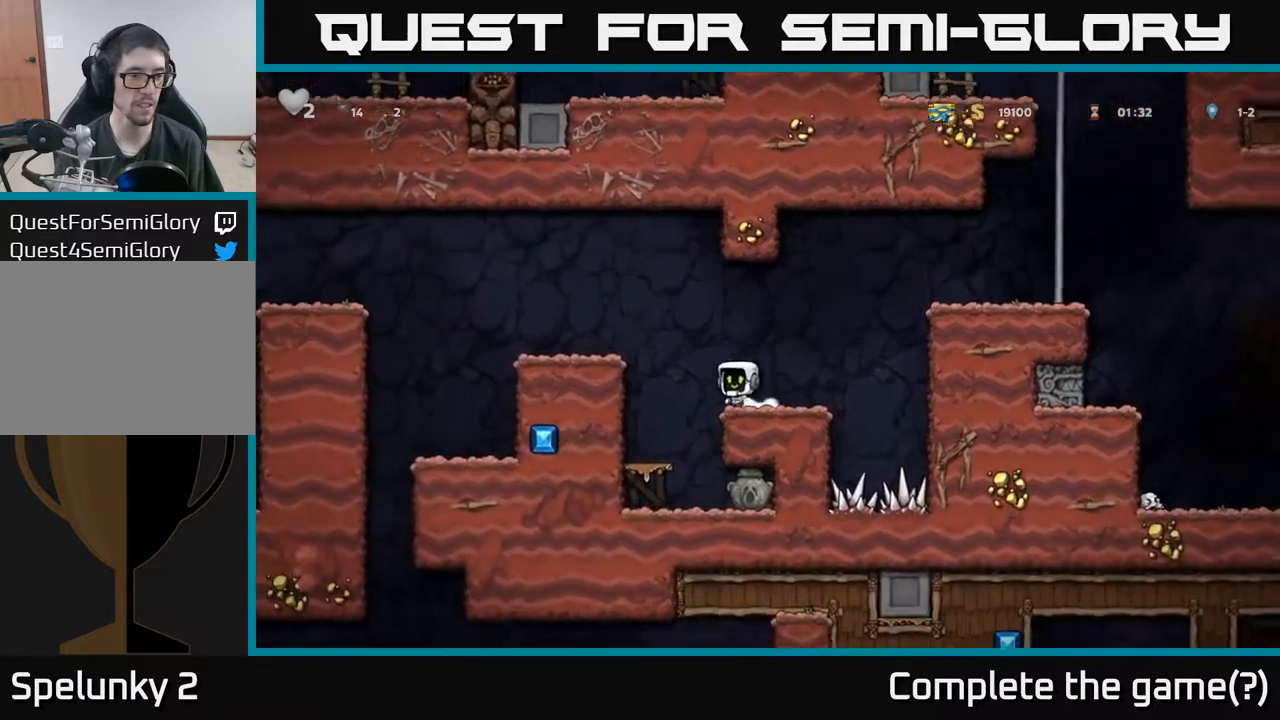
{"buttons": [], "left_stick": "center", "events": [[183, "A", "up"], [433, "DPAD_LEFT", "up"]]}
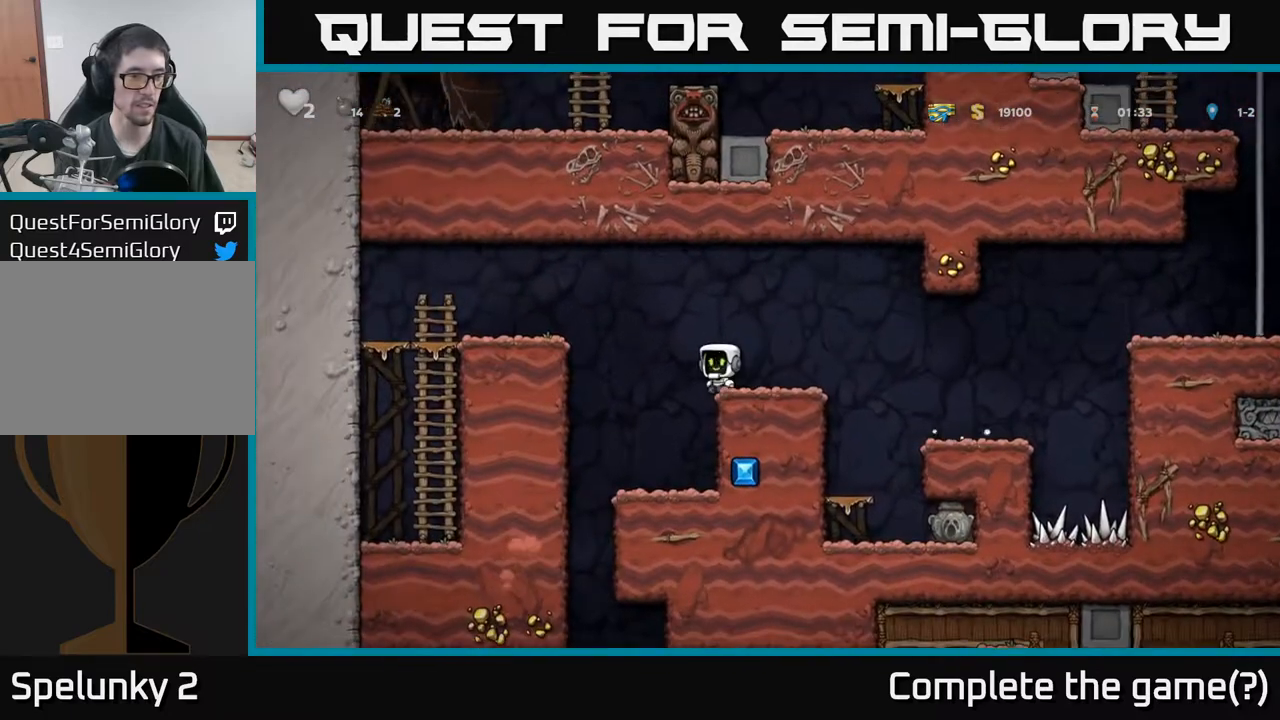
{"buttons": [], "left_stick": "center", "events": [[100, "DPAD_RIGHT", "down"], [467, "DPAD_RIGHT", "up"]]}
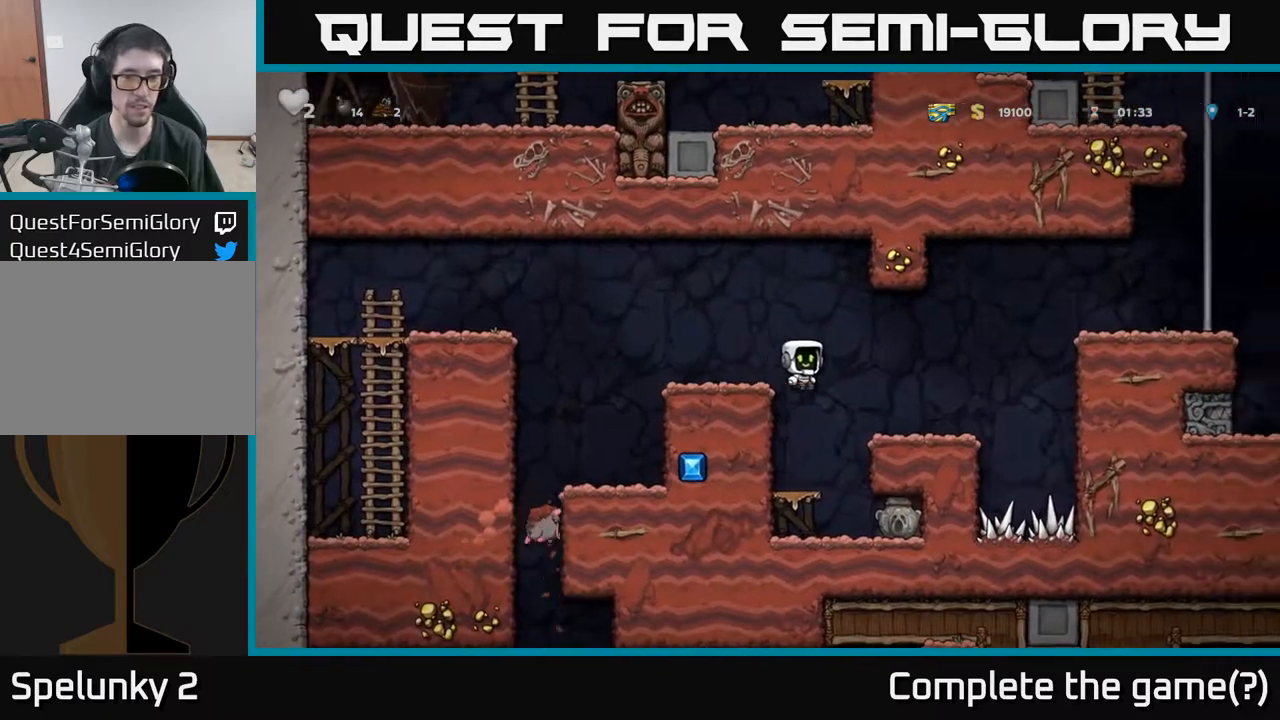
{"buttons": ["DPAD_DOWN"], "left_stick": "center", "events": [[67, "DPAD_LEFT", "down"], [167, "DPAD_LEFT", "up"], [200, "DPAD_DOWN", "down"], [400, "A", "down"], [483, "A", "up"]]}
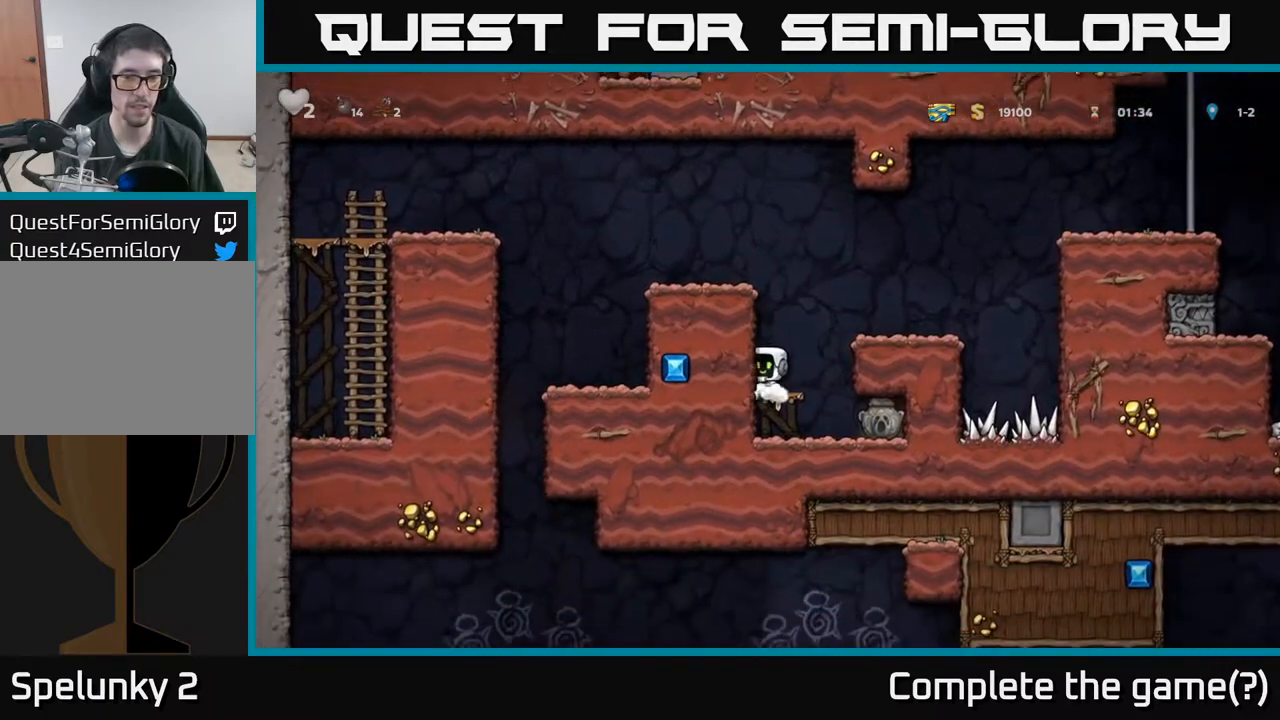
{"buttons": ["DPAD_DOWN"], "left_stick": "center", "events": []}
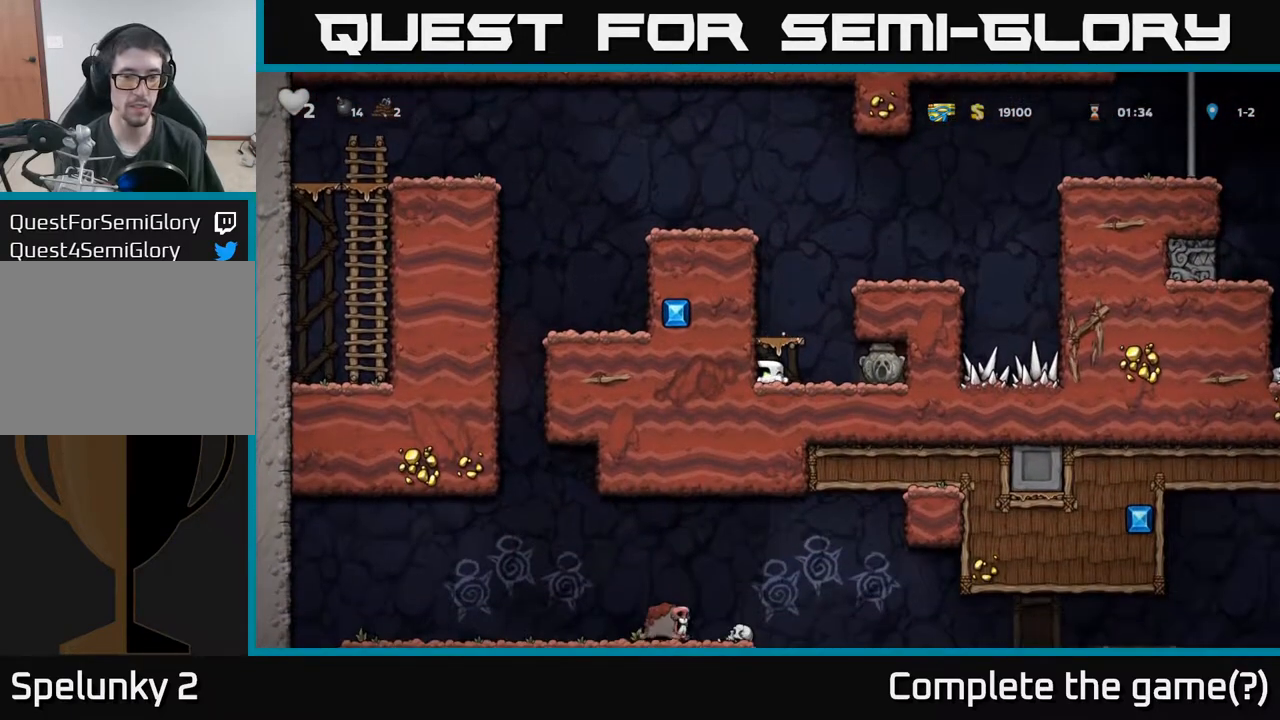
{"buttons": ["DPAD_RIGHT"], "left_stick": "center", "events": [[467, "DPAD_RIGHT", "down"], [483, "DPAD_DOWN", "up"]]}
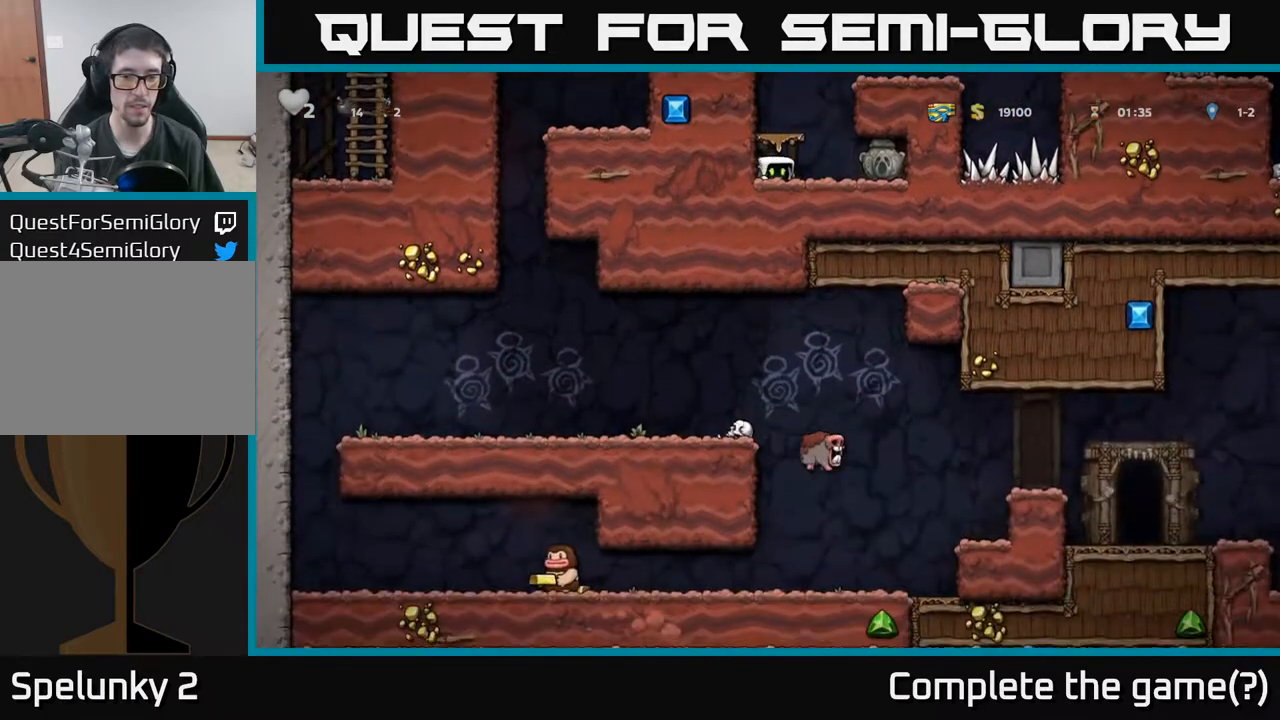
{"buttons": ["DPAD_LEFT"], "left_stick": "center", "events": [[300, "DPAD_DOWN", "down"], [350, "DPAD_RIGHT", "up"], [367, "X", "down"], [450, "X", "up"], [467, "DPAD_DOWN", "up"], [483, "DPAD_LEFT", "down"]]}
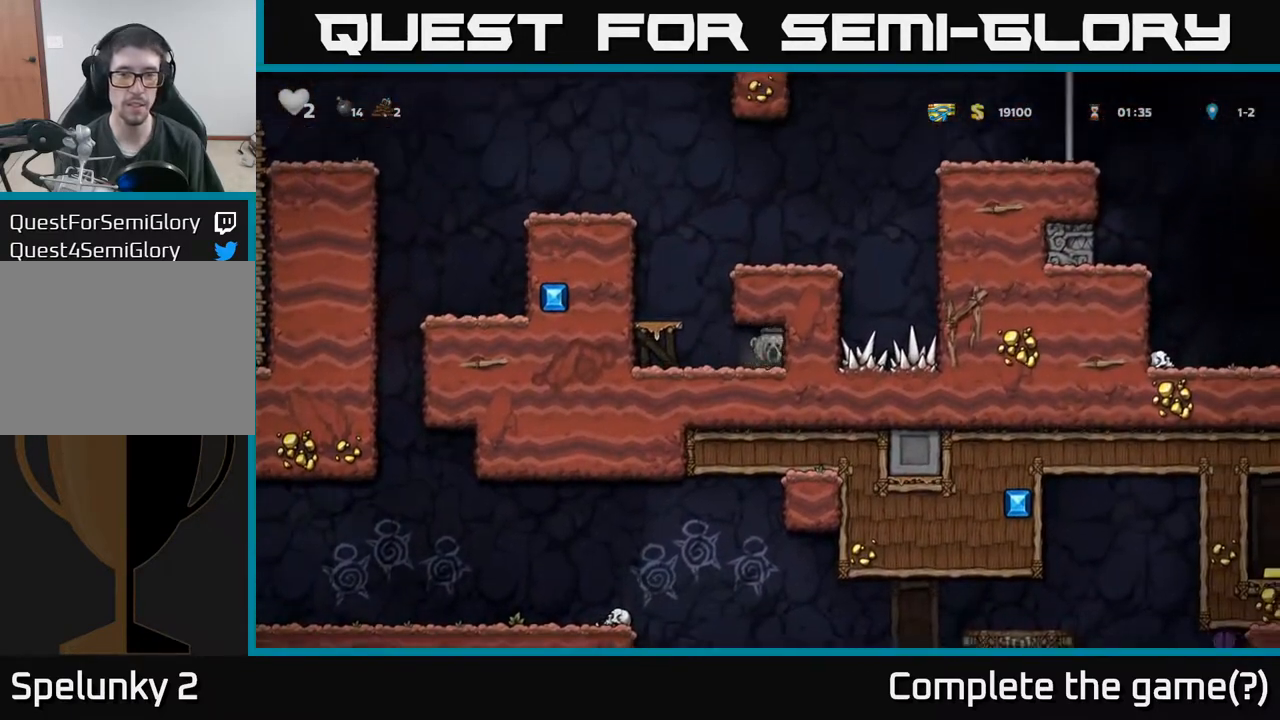
{"buttons": ["DPAD_RIGHT"], "left_stick": "center", "events": [[167, "DPAD_LEFT", "up"], [200, "A", "down"], [233, "DPAD_RIGHT", "down"], [350, "A", "up"]]}
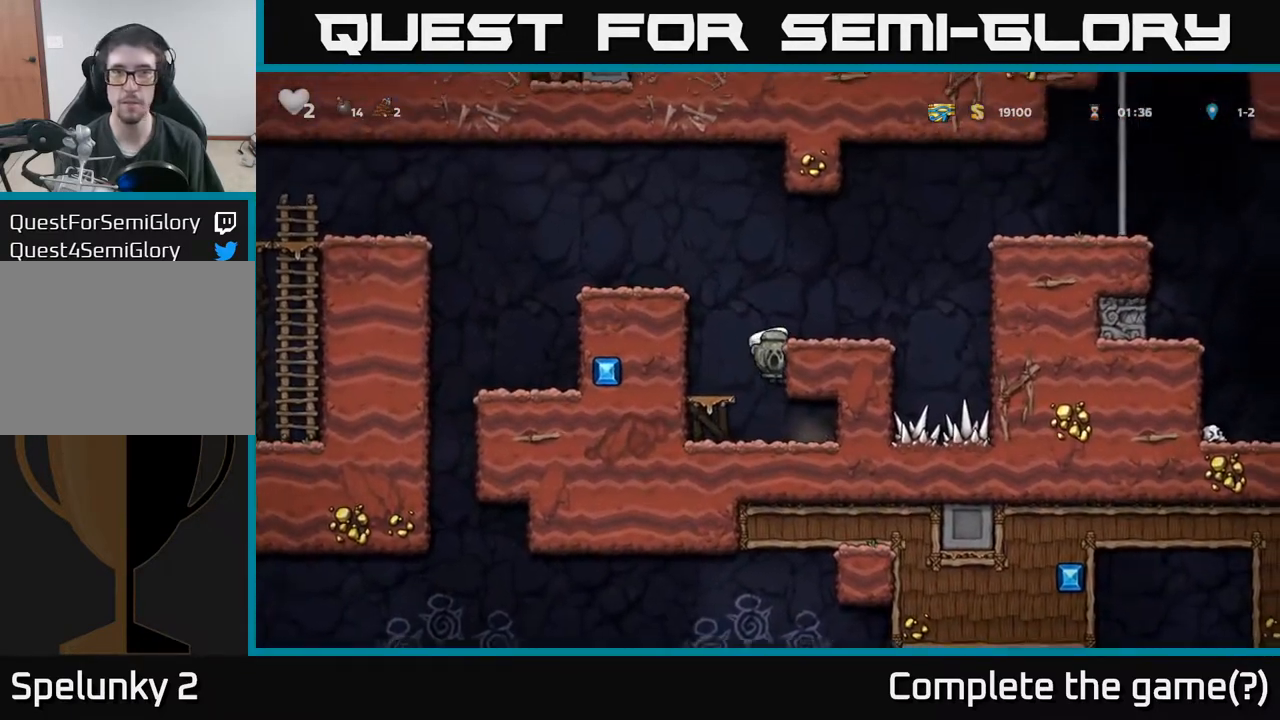
{"buttons": ["A", "DPAD_RIGHT"], "left_stick": "center", "events": [[17, "A", "down"], [117, "A", "up"], [167, "DPAD_RIGHT", "up"], [267, "DPAD_RIGHT", "down"], [483, "A", "down"]]}
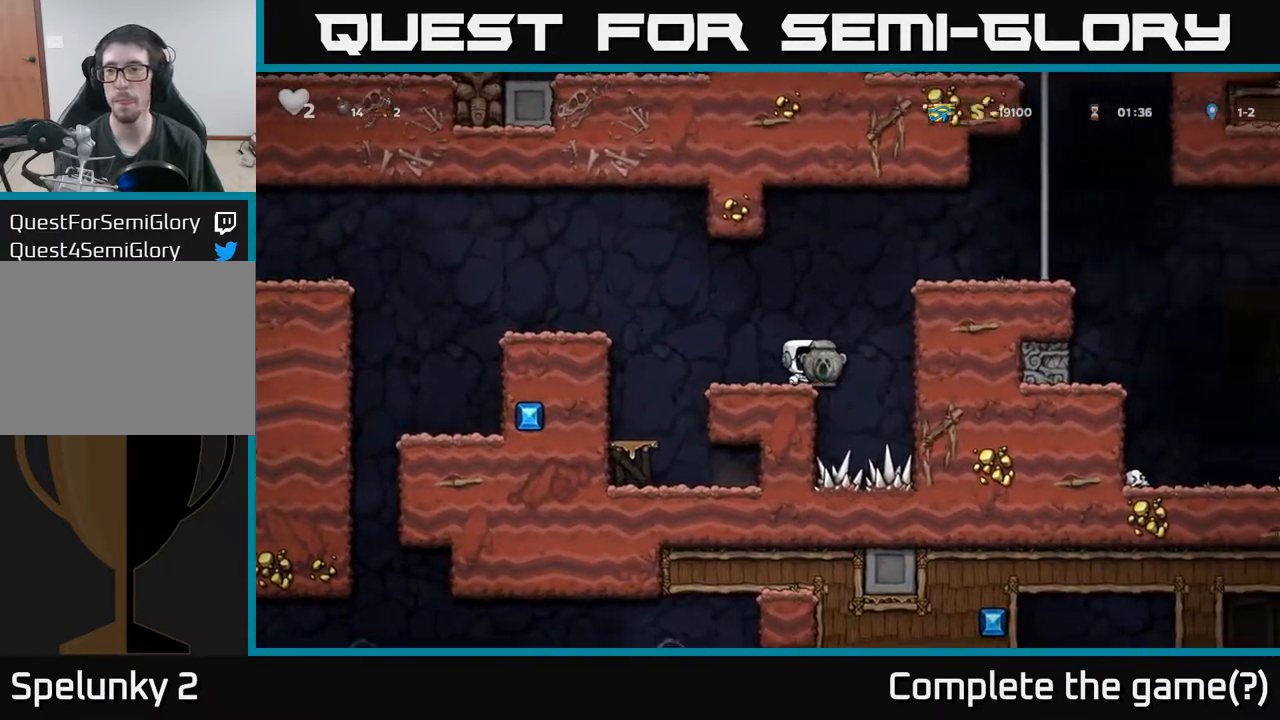
{"buttons": ["DPAD_RIGHT"], "left_stick": "center", "events": [[183, "A", "up"], [317, "A", "down"], [417, "A", "up"]]}
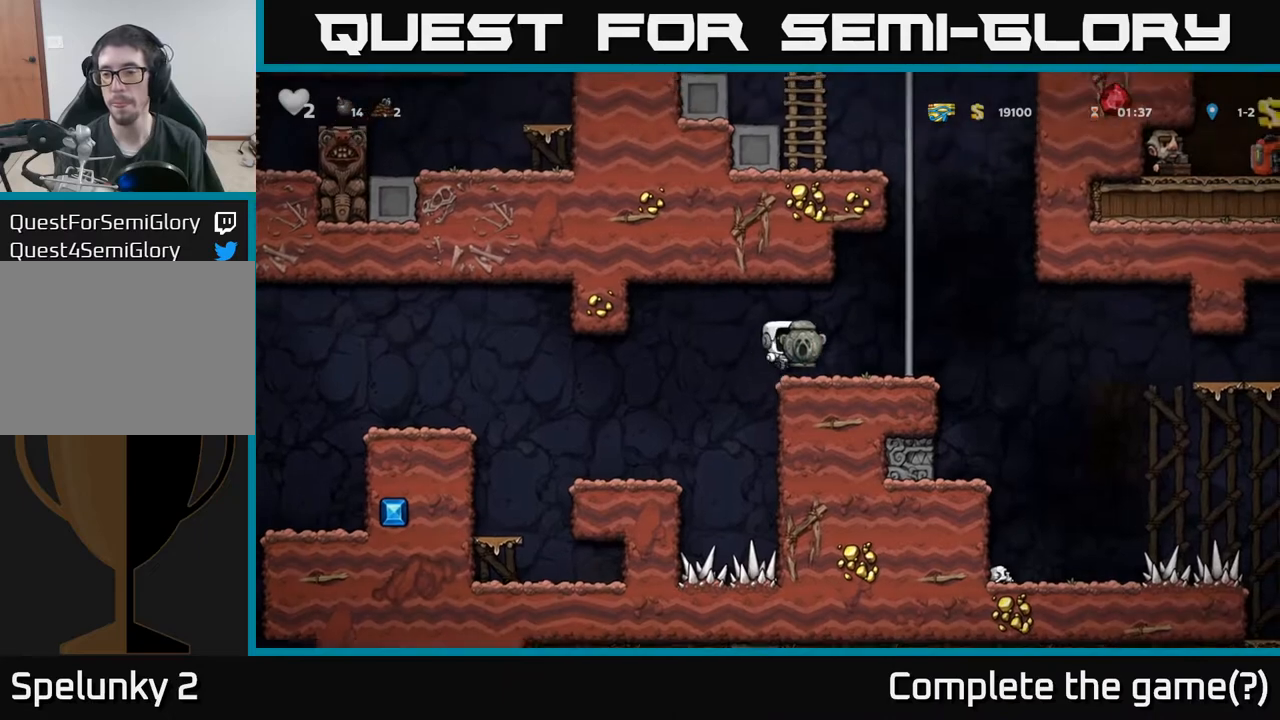
{"buttons": [], "left_stick": "center", "events": [[467, "DPAD_RIGHT", "up"]]}
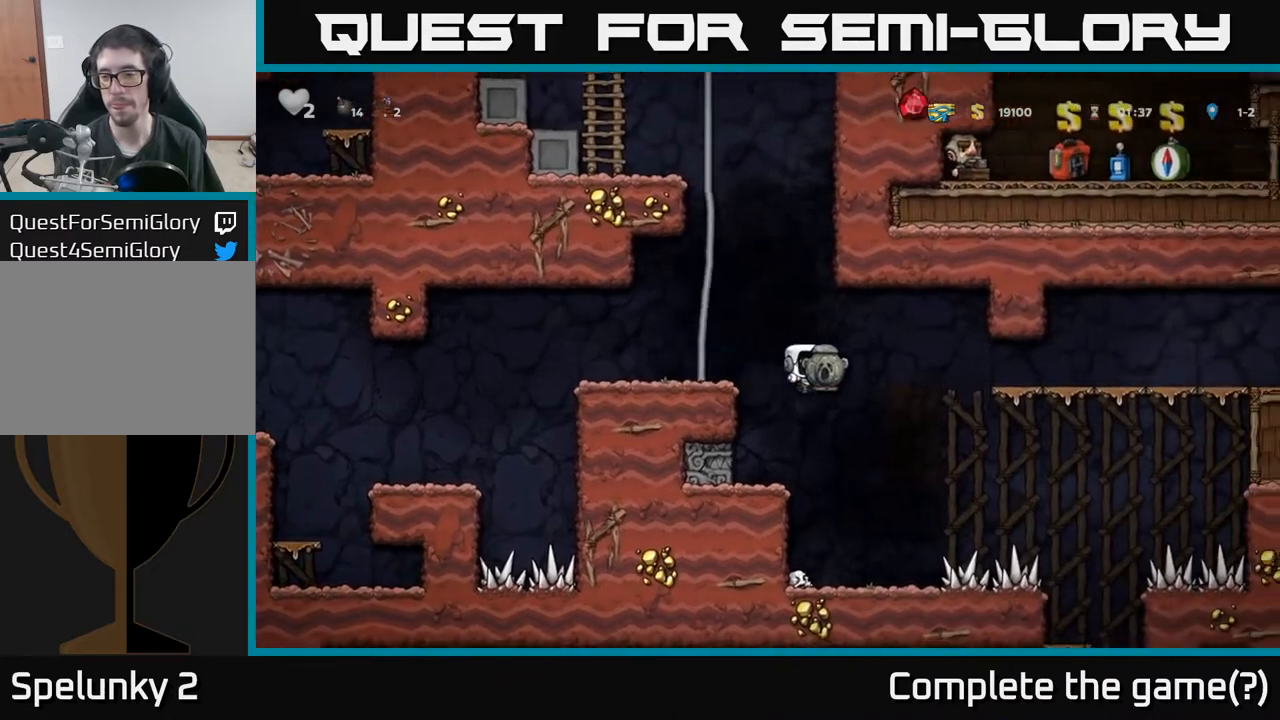
{"buttons": ["DPAD_RIGHT"], "left_stick": "center", "events": [[283, "DPAD_RIGHT", "down"]]}